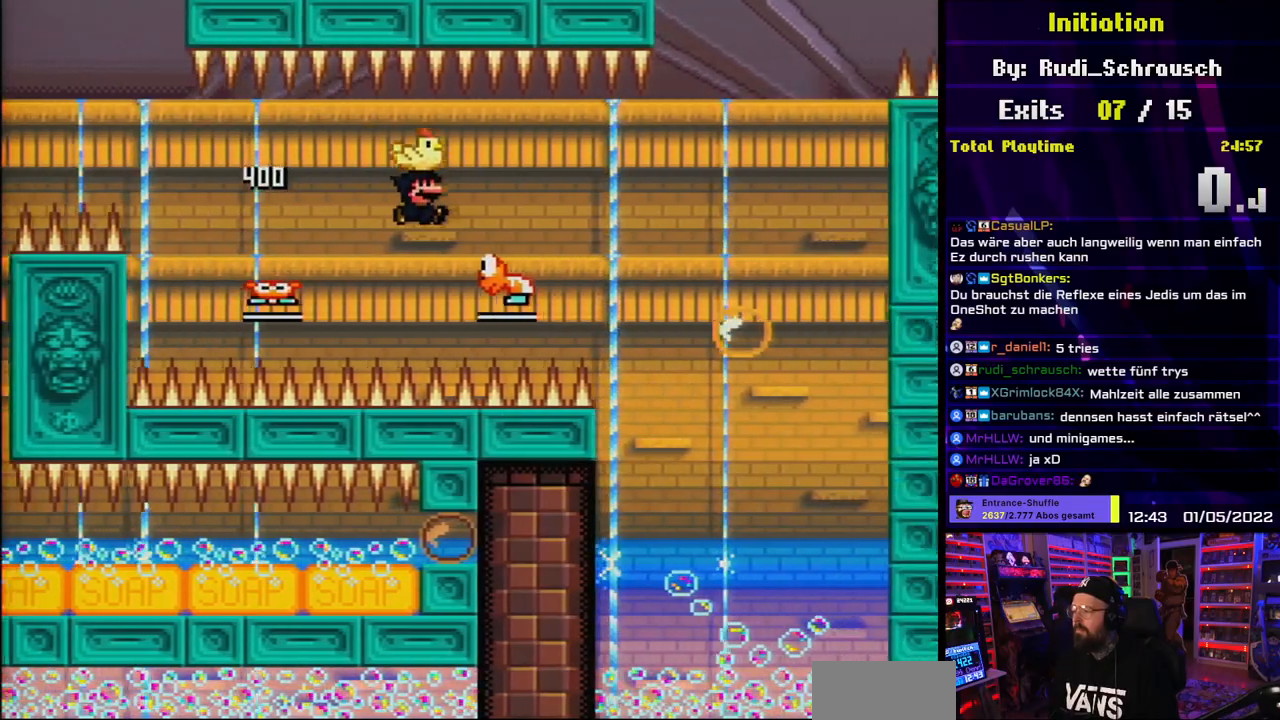
Gameplay with a controller (Nintendo layout); each line is a JSON object with the inputs held at the frame after it. "events" lists button and stick changes between this image and that frame as [ms after this image, input, new state], when the widget could be followed in between. Not read: L3 R3.
{"buttons": ["B", "Y", "DPAD_RIGHT"], "events": [[33, "B", "up"], [183, "B", "down"]]}
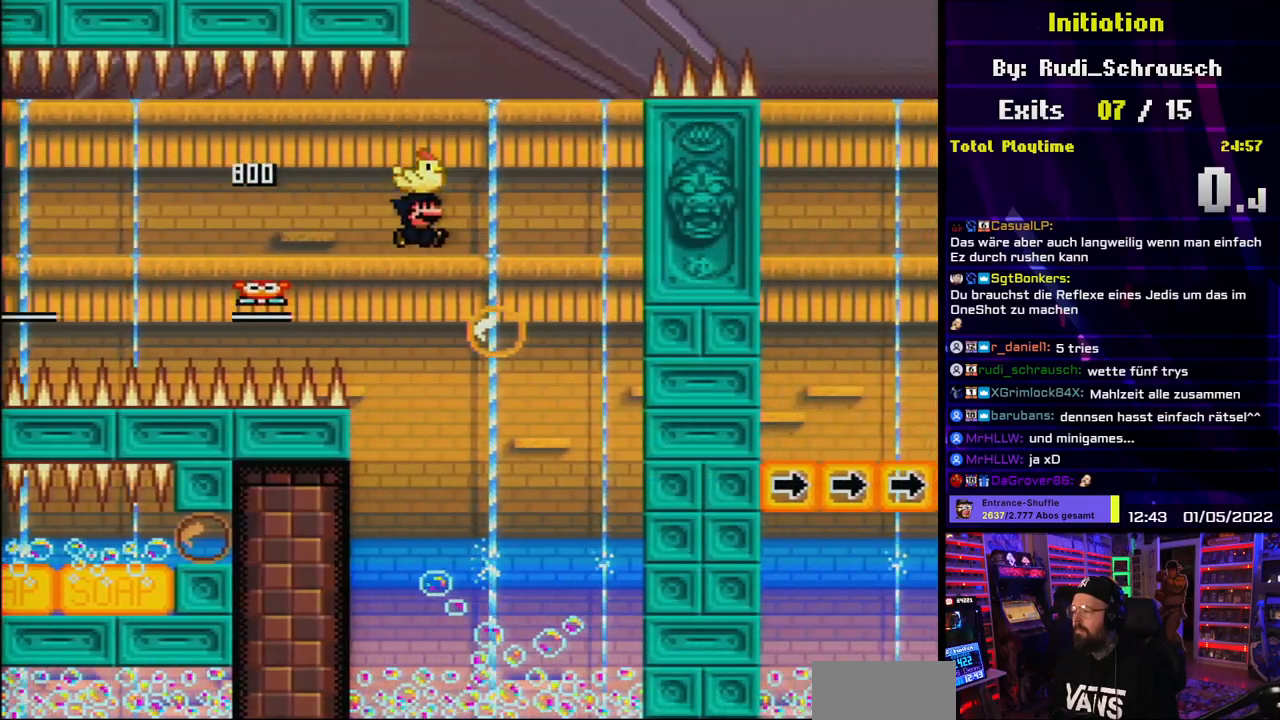
{"buttons": ["B", "Y", "DPAD_RIGHT"], "events": [[83, "DPAD_UP", "down"], [117, "DPAD_LEFT", "down"], [117, "DPAD_RIGHT", "up"], [117, "DPAD_UP", "up"], [250, "DPAD_LEFT", "up"], [283, "DPAD_RIGHT", "down"], [417, "DPAD_LEFT", "down"], [417, "DPAD_RIGHT", "up"], [433, "DPAD_LEFT", "up"], [433, "DPAD_RIGHT", "down"]]}
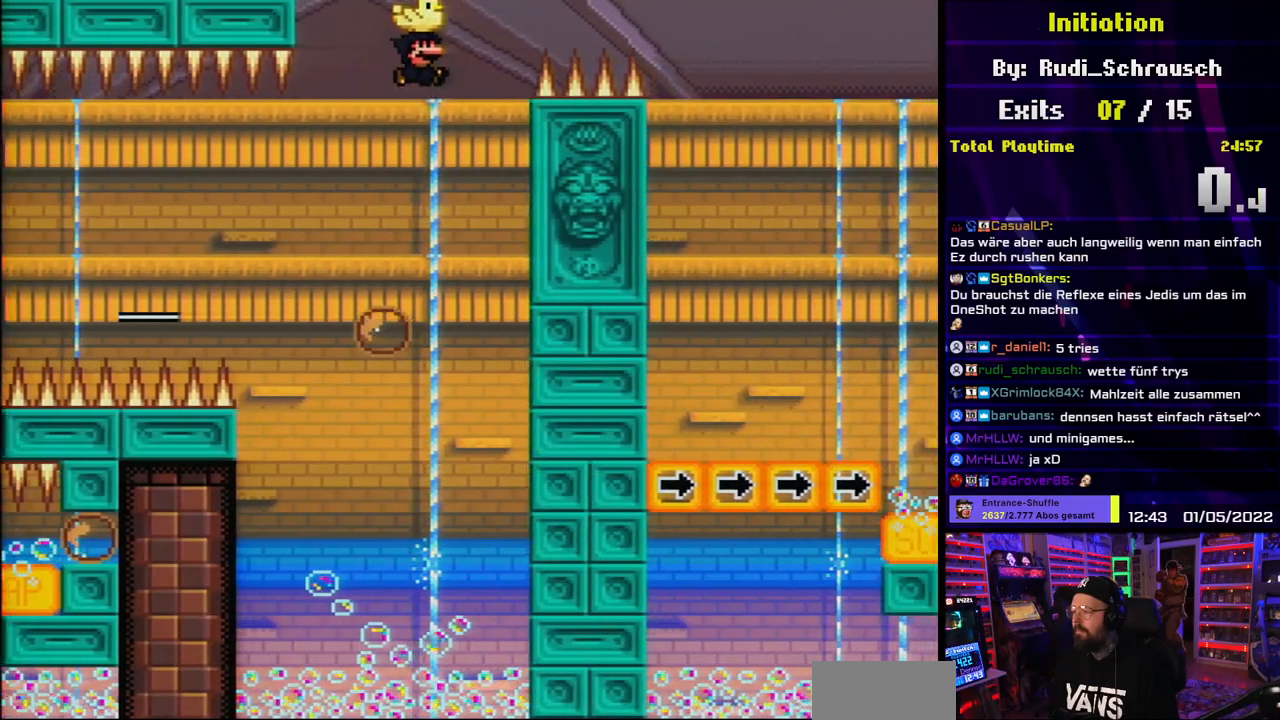
{"buttons": ["B", "Y", "DPAD_RIGHT"], "events": []}
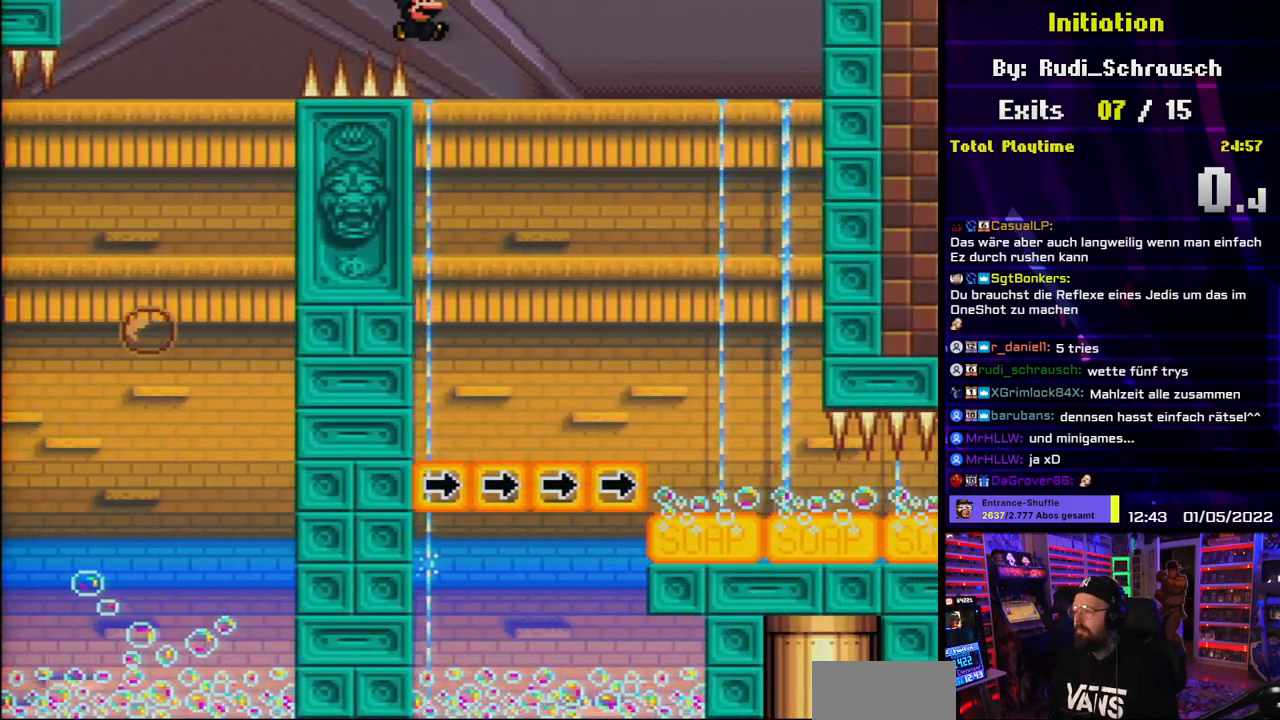
{"buttons": ["Y", "DPAD_DOWN", "DPAD_RIGHT"], "events": [[217, "DPAD_UP", "down"], [233, "DPAD_RIGHT", "up"], [250, "DPAD_LEFT", "down"], [250, "DPAD_UP", "up"], [300, "B", "up"], [333, "DPAD_LEFT", "up"], [333, "DPAD_RIGHT", "down"], [500, "DPAD_DOWN", "down"]]}
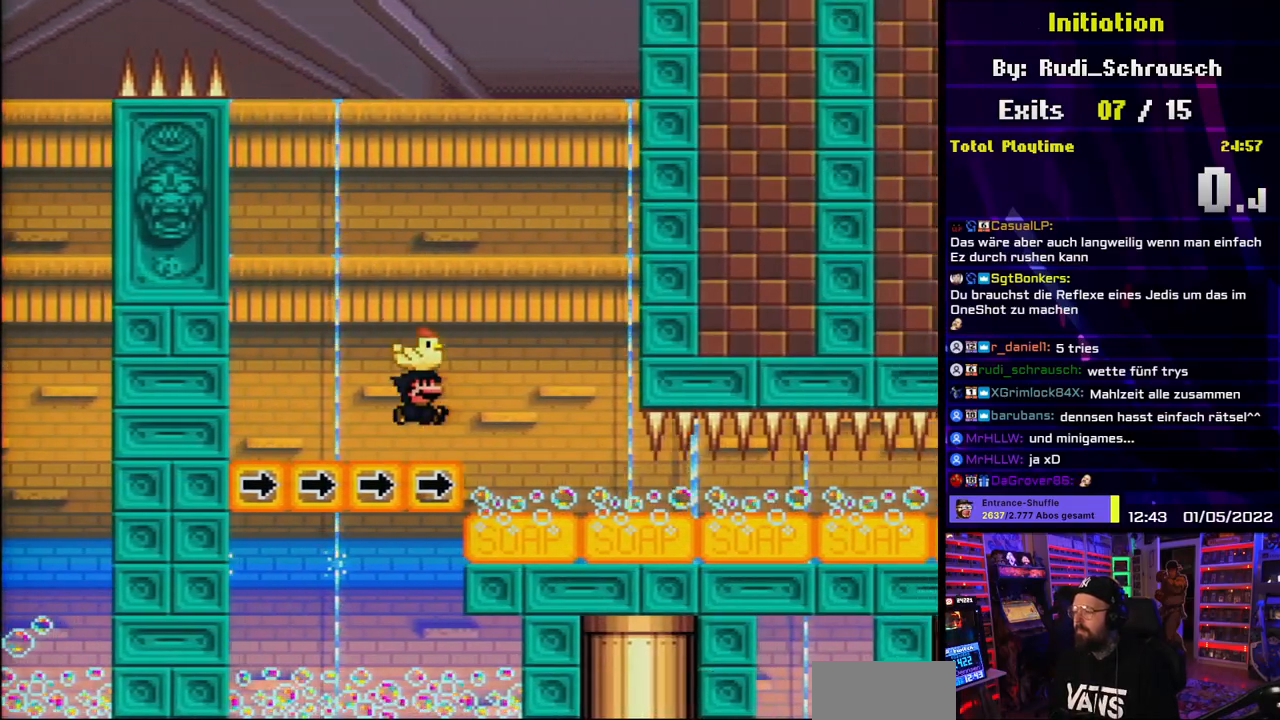
{"buttons": ["Y", "DPAD_DOWN"], "events": [[33, "DPAD_RIGHT", "up"]]}
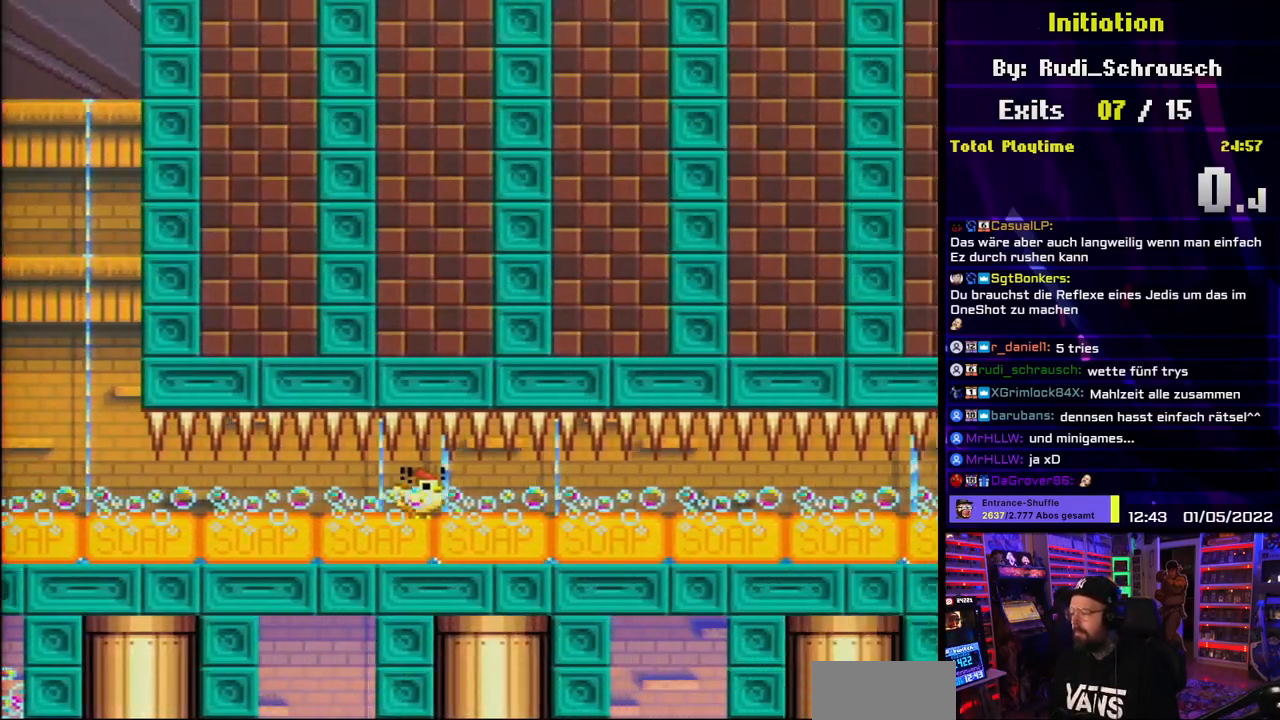
{"buttons": ["Y", "DPAD_DOWN"], "events": []}
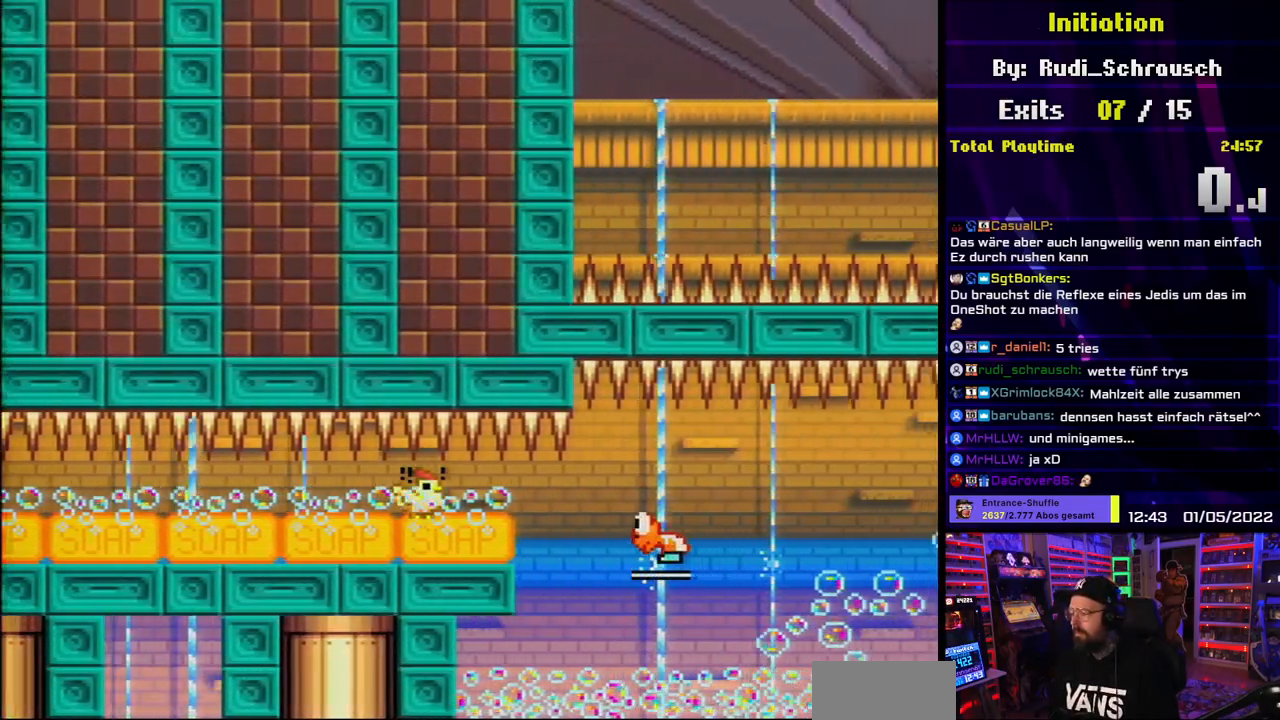
{"buttons": ["B", "Y", "DPAD_DOWN"], "events": [[267, "B", "down"], [267, "DPAD_UP", "down"], [267, "Y", "up"], [283, "B", "up"], [283, "DPAD_UP", "up"], [283, "Y", "down"], [300, "B", "down"]]}
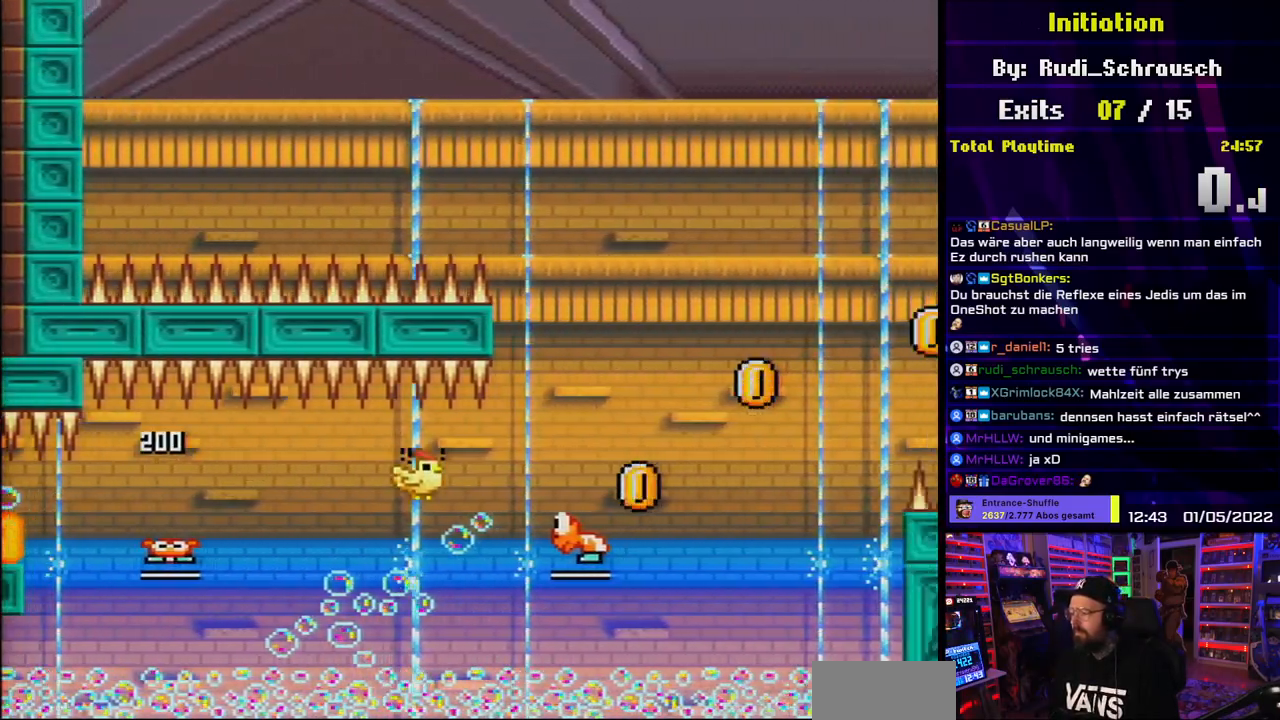
{"buttons": ["B", "Y", "DPAD_DOWN"], "events": []}
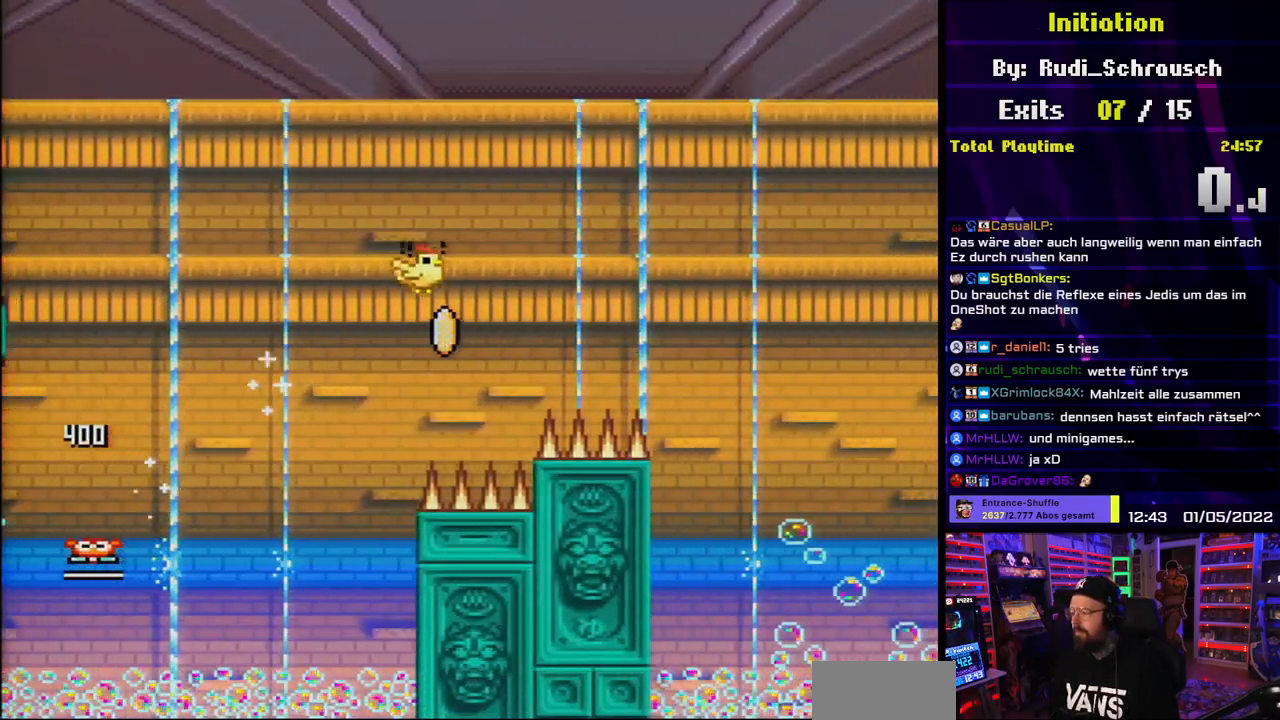
{"buttons": ["B", "Y", "DPAD_DOWN"], "events": []}
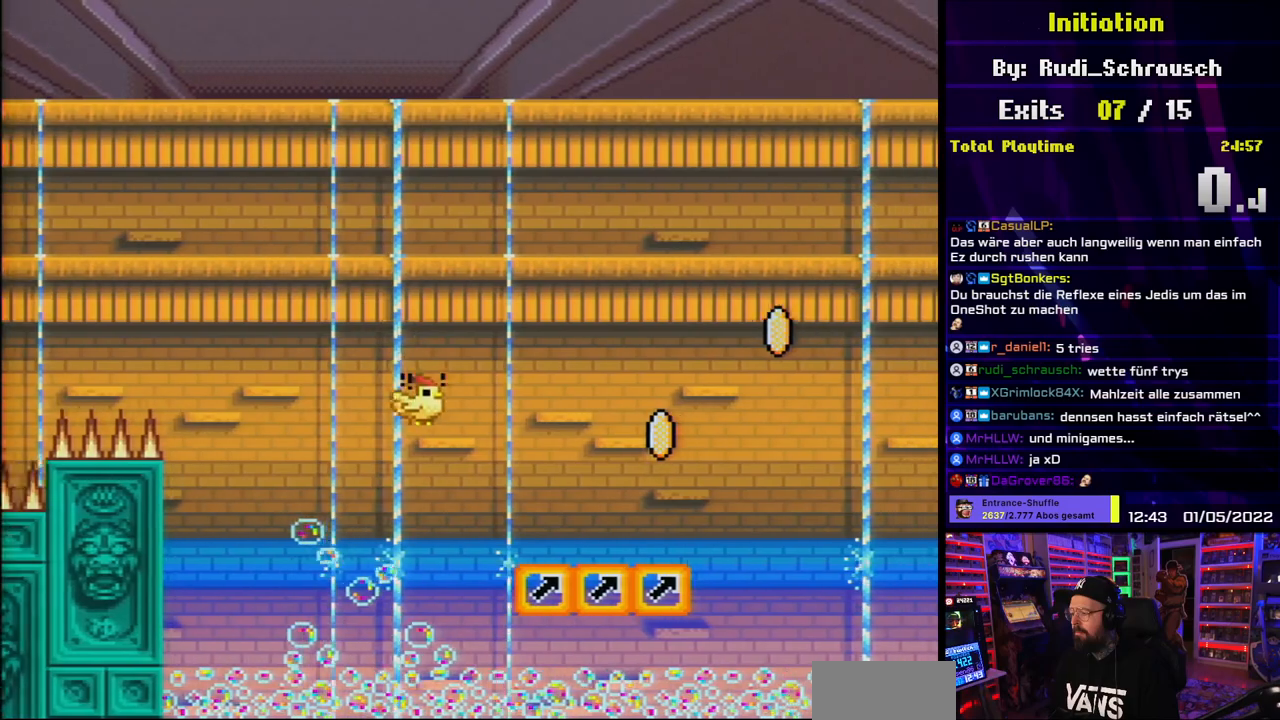
{"buttons": ["B", "Y", "DPAD_DOWN"], "events": [[200, "B", "up"], [283, "B", "down"]]}
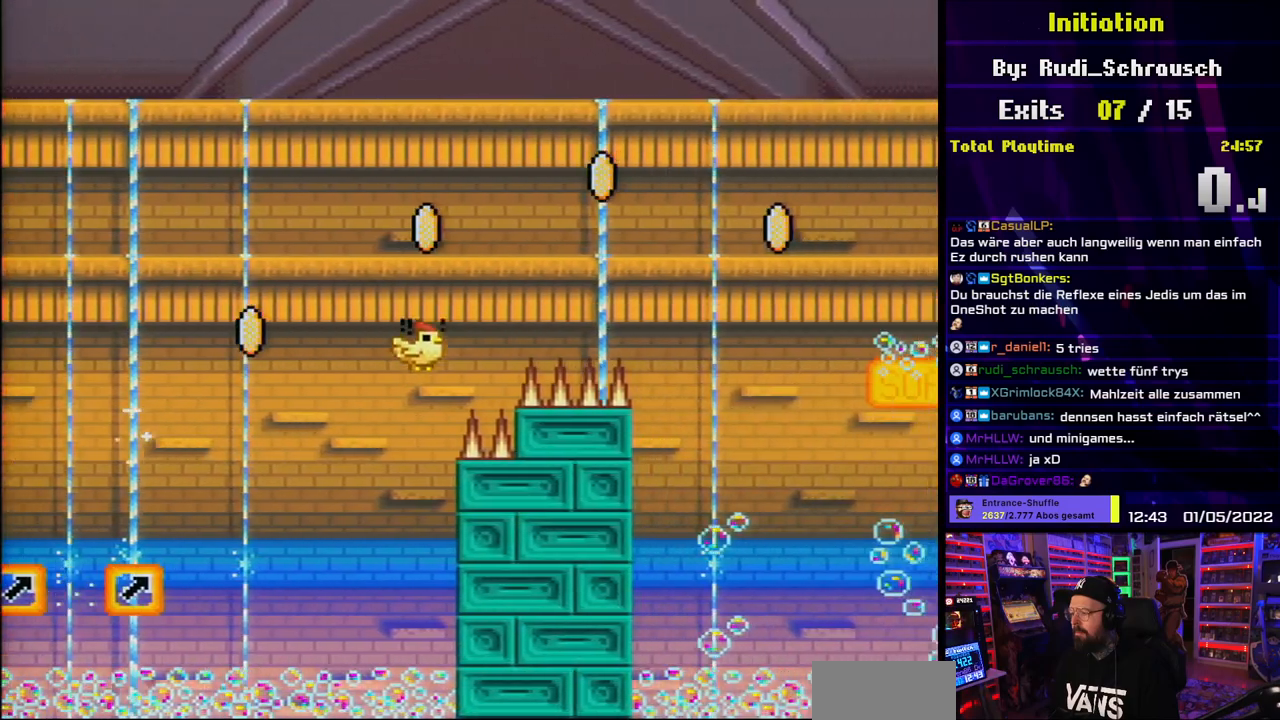
{"buttons": ["B", "Y", "DPAD_DOWN"], "events": [[133, "DPAD_UP", "down"], [150, "DPAD_UP", "up"]]}
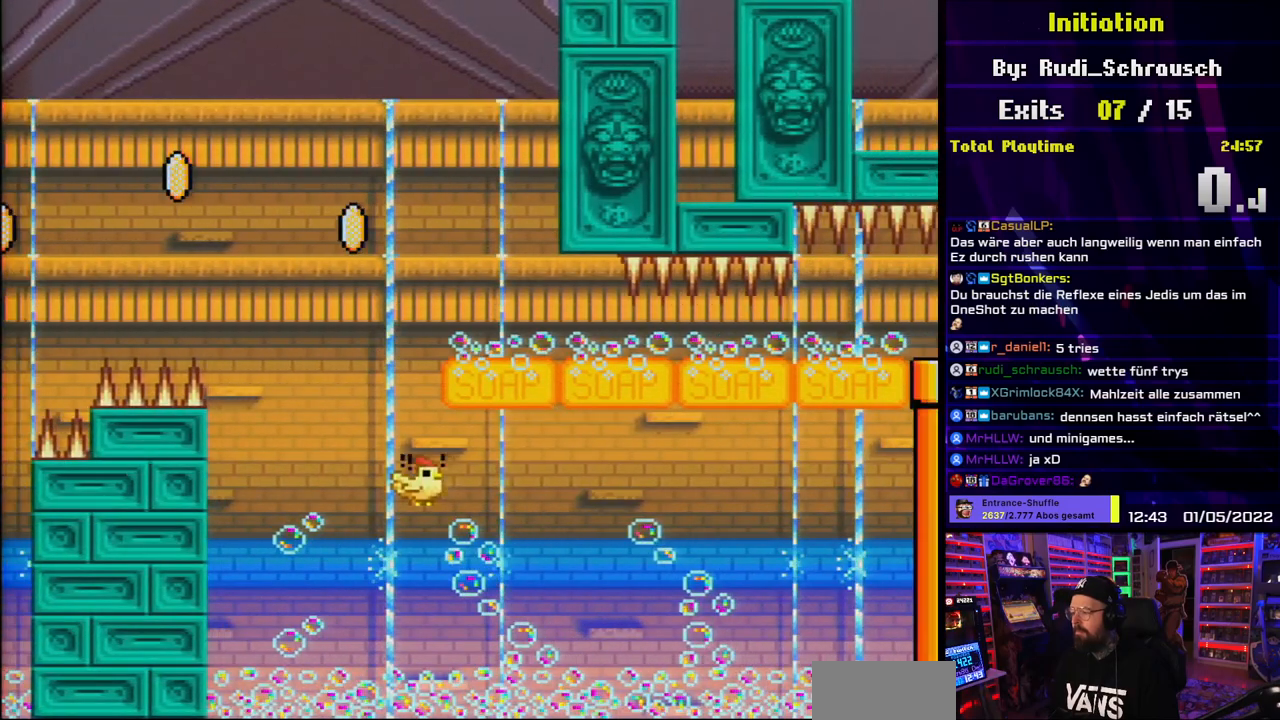
{"buttons": [], "events": [[117, "DPAD_UP", "down"], [133, "DPAD_UP", "up"], [367, "B", "up"], [383, "Y", "up"], [400, "DPAD_DOWN", "up"]]}
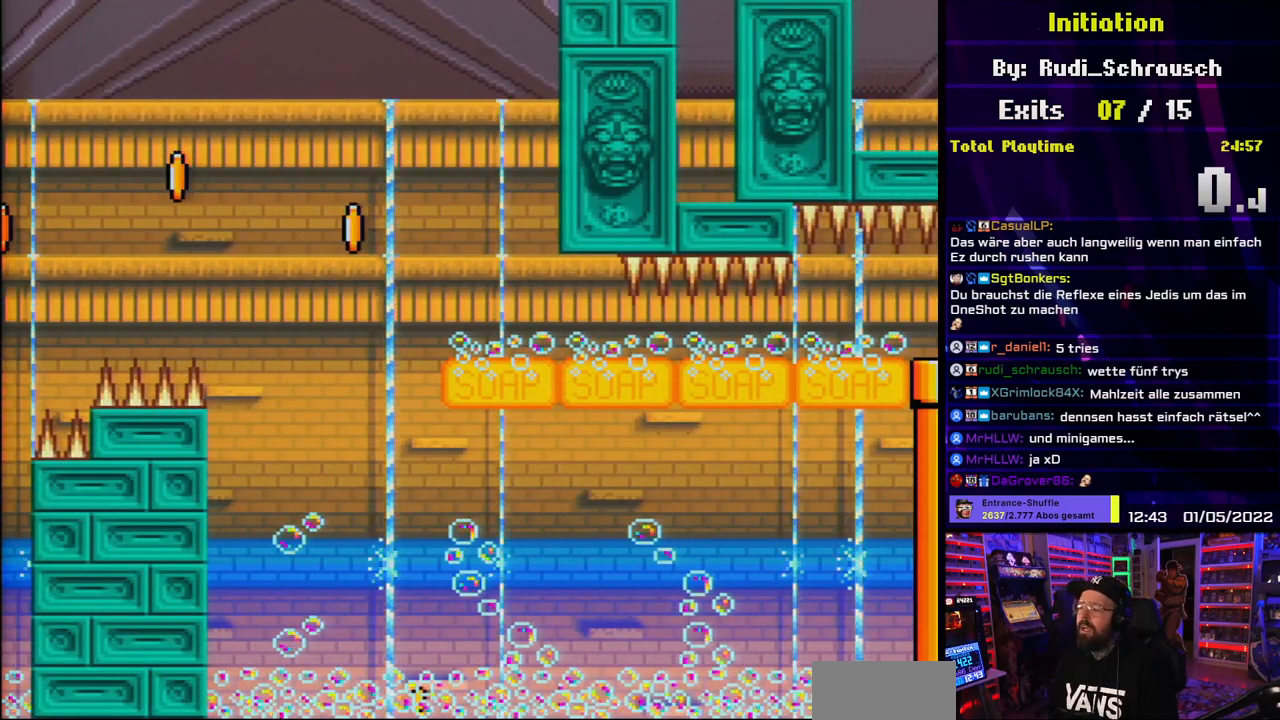
{"buttons": [], "events": [[150, "B", "down"], [217, "B", "up"], [317, "B", "down"], [383, "B", "up"]]}
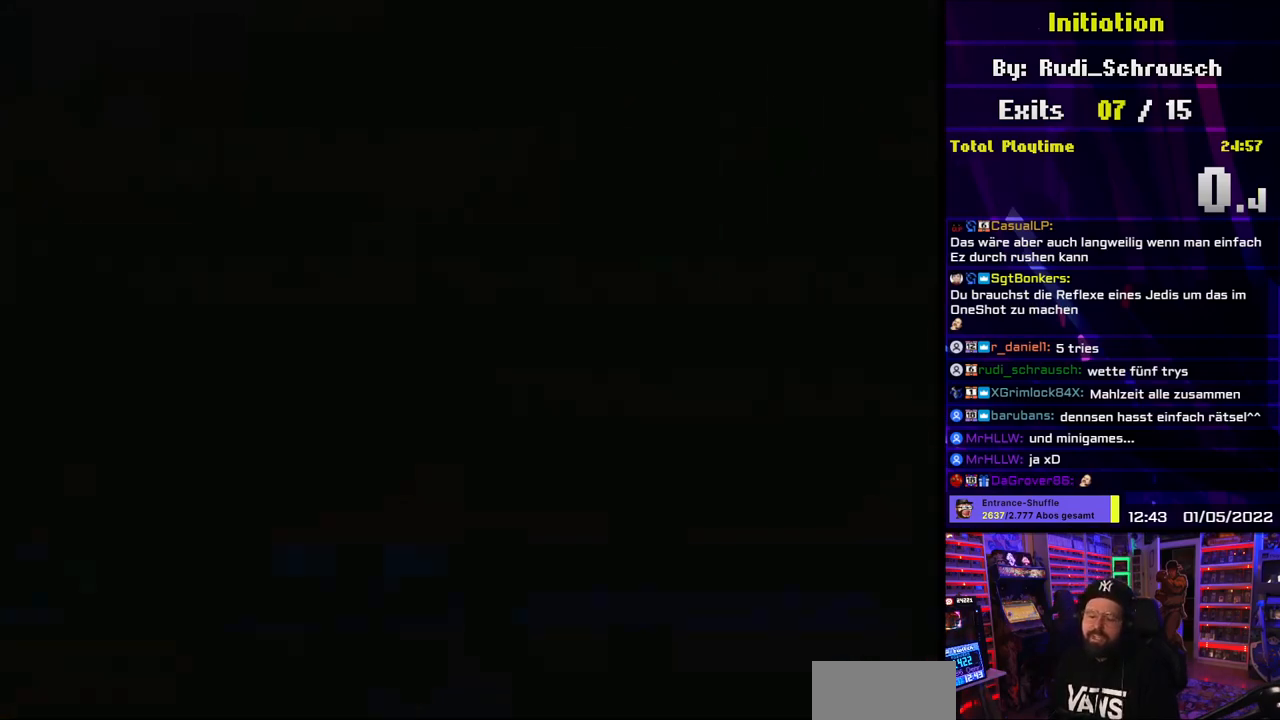
{"buttons": [], "events": []}
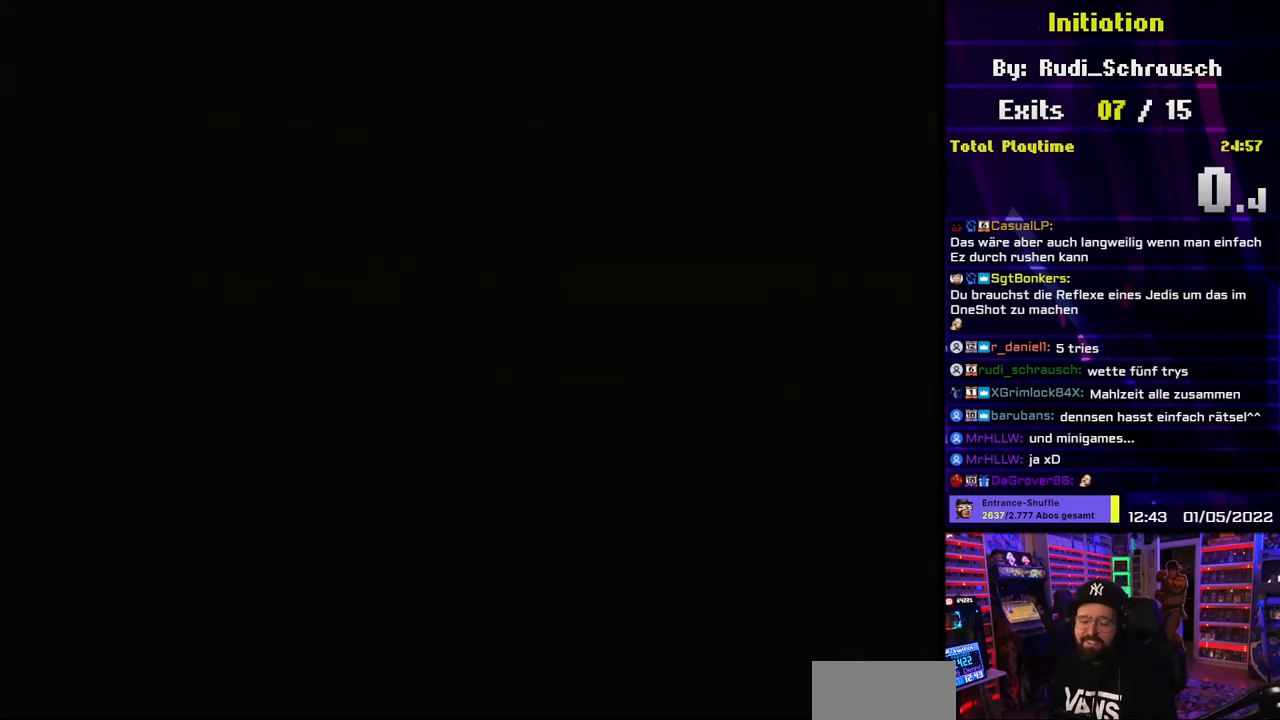
{"buttons": [], "events": []}
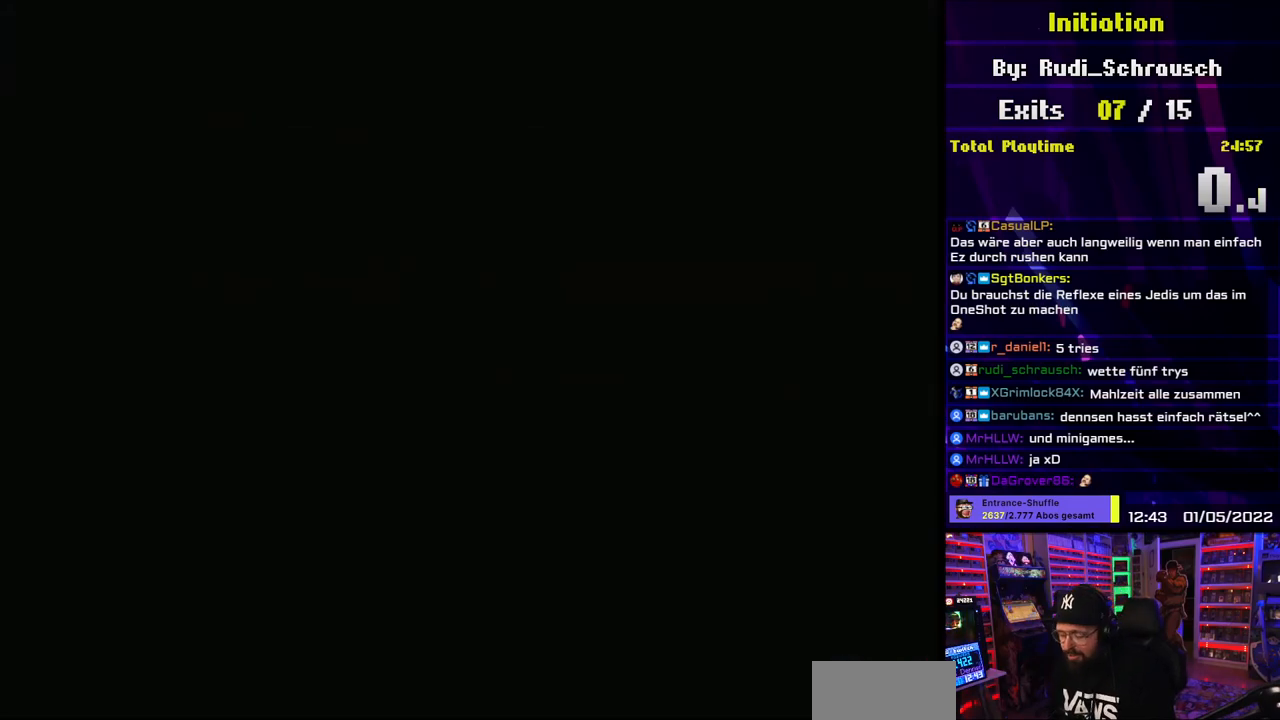
{"buttons": [], "events": []}
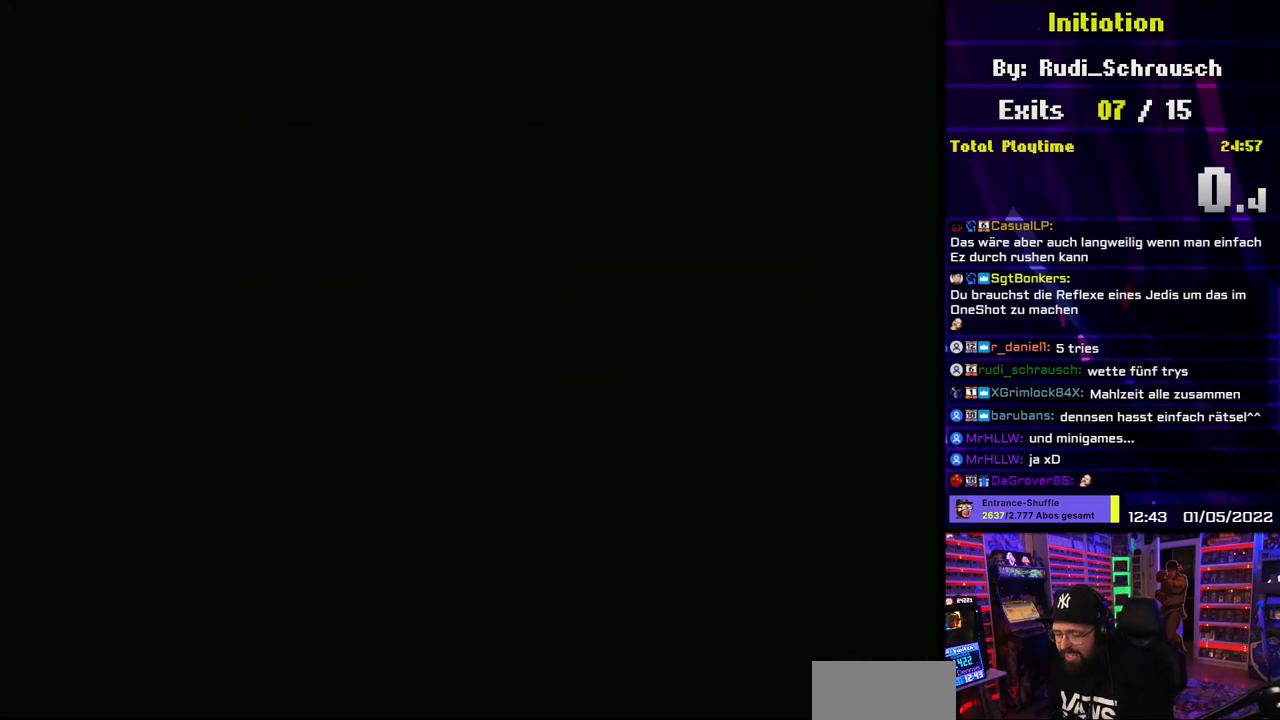
{"buttons": ["B", "Y"], "events": [[250, "B", "down"], [250, "Y", "down"]]}
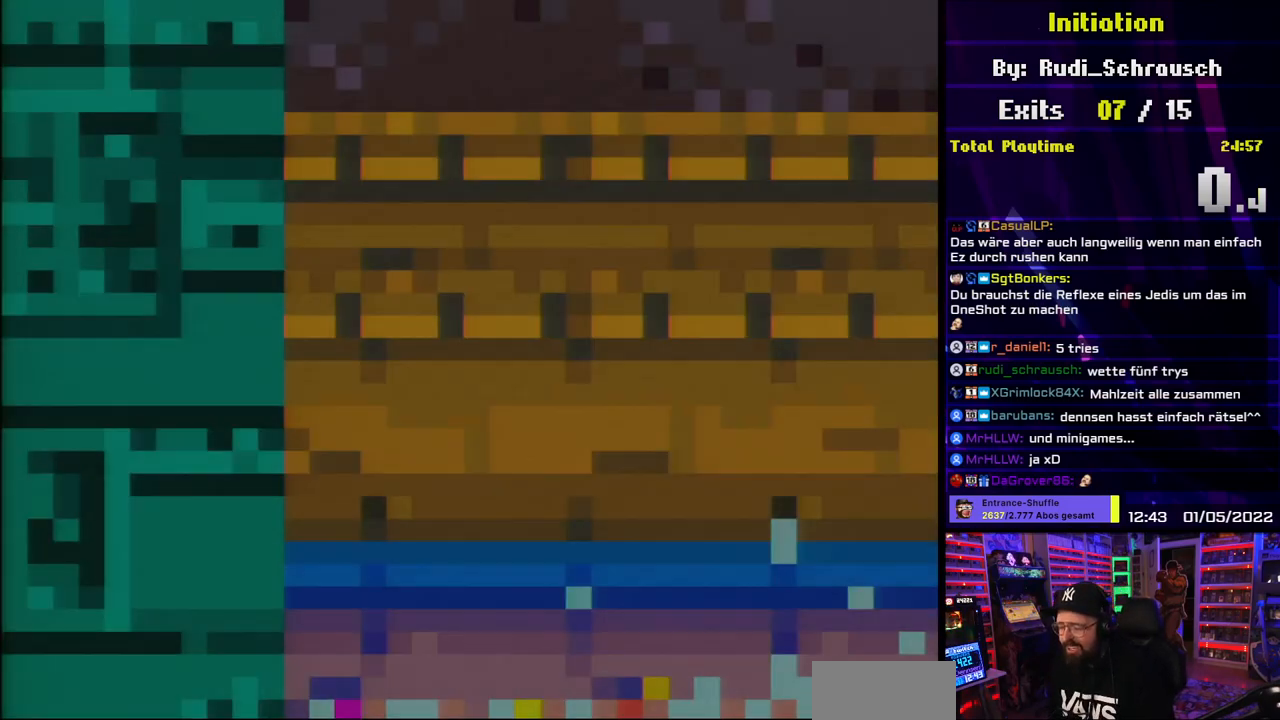
{"buttons": ["B", "Y"], "events": []}
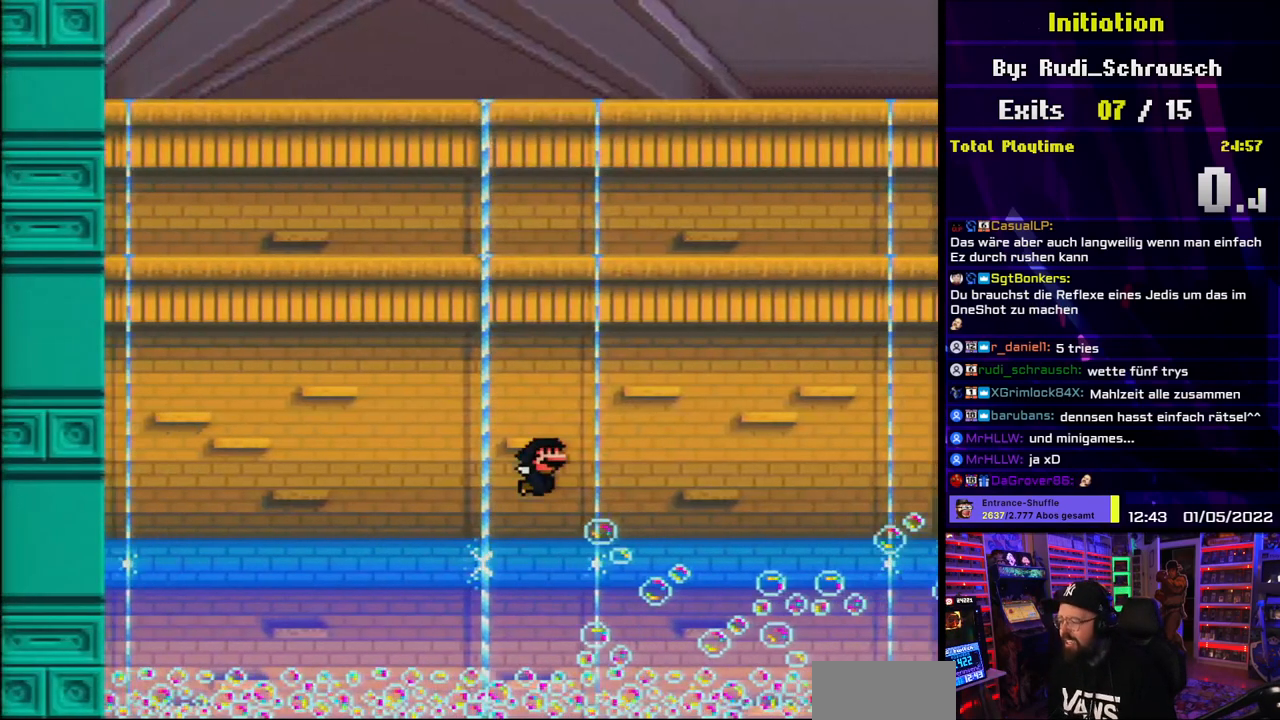
{"buttons": ["B", "Y"], "events": []}
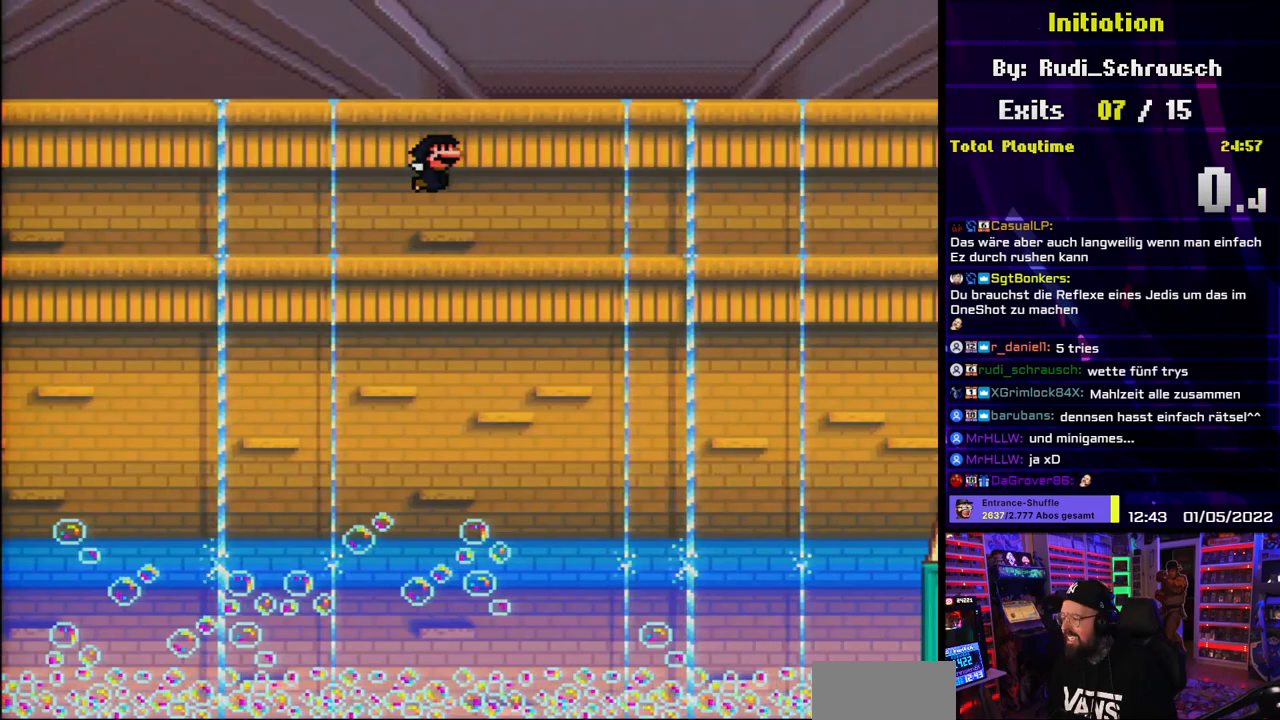
{"buttons": ["B", "Y"], "events": []}
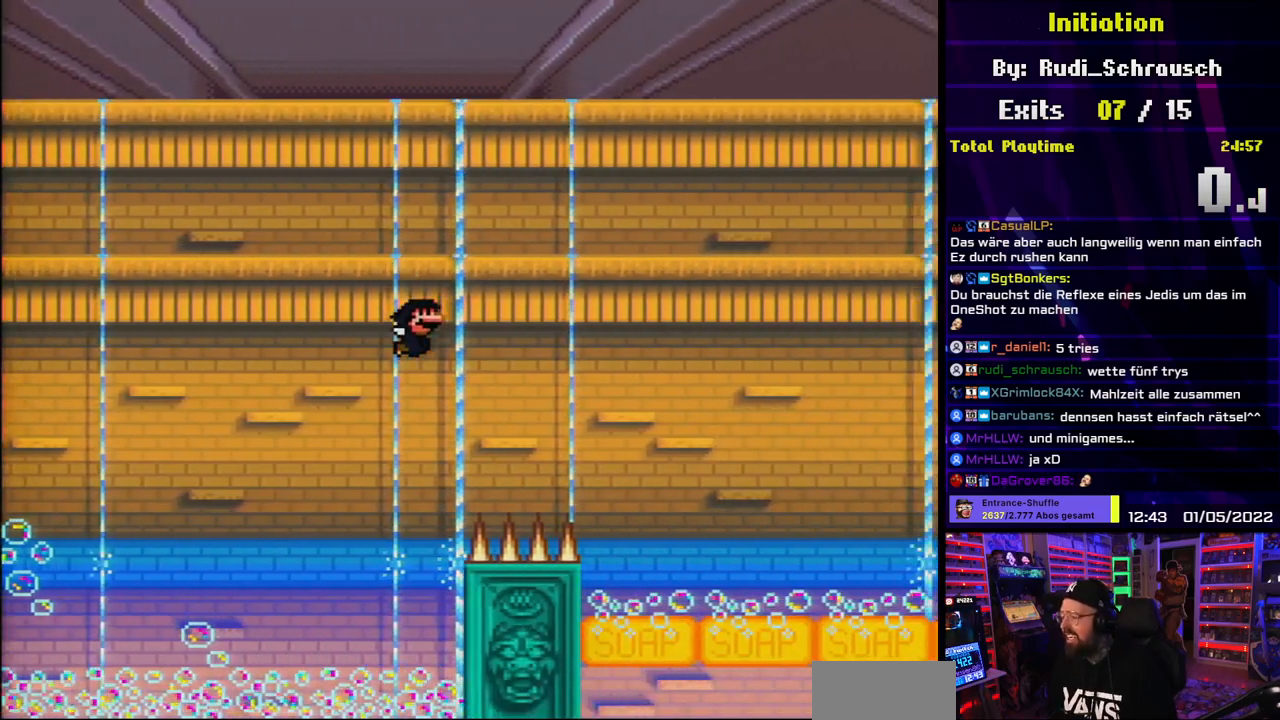
{"buttons": ["Y", "DPAD_DOWN"], "events": [[300, "Y", "up"], [317, "Y", "down"], [367, "DPAD_DOWN", "down"], [400, "B", "up"]]}
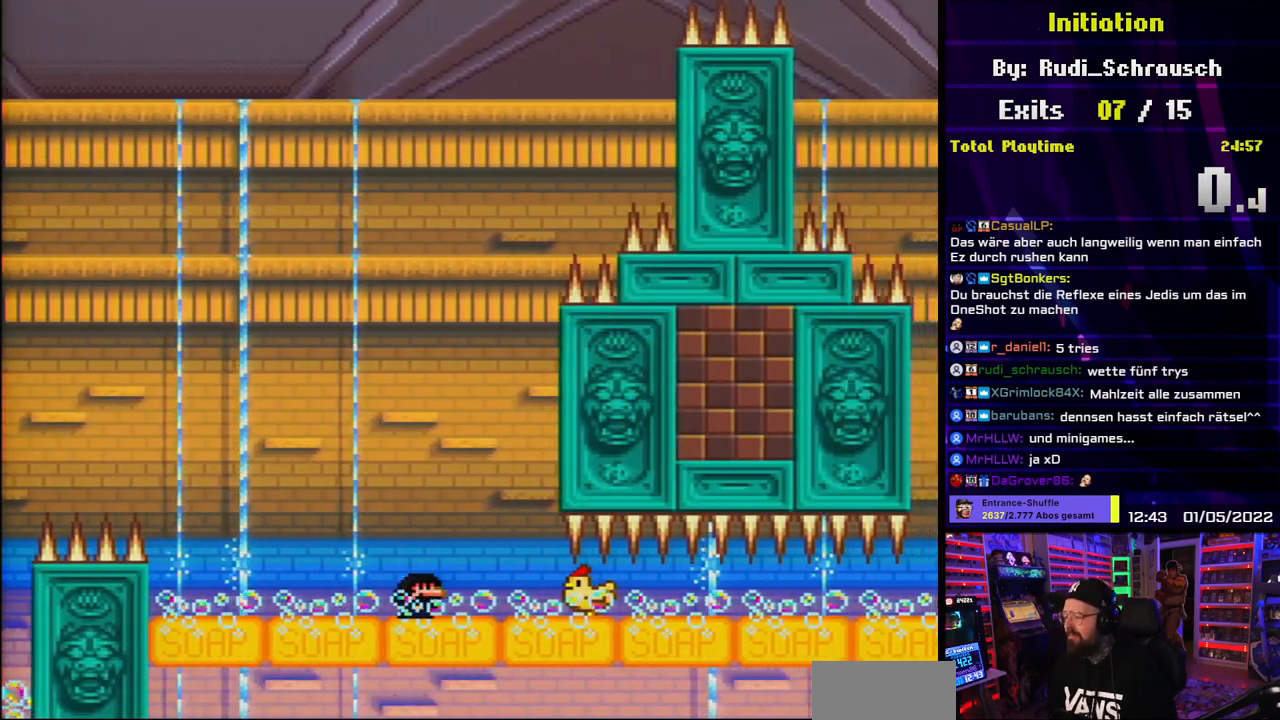
{"buttons": ["Y", "DPAD_DOWN"], "events": []}
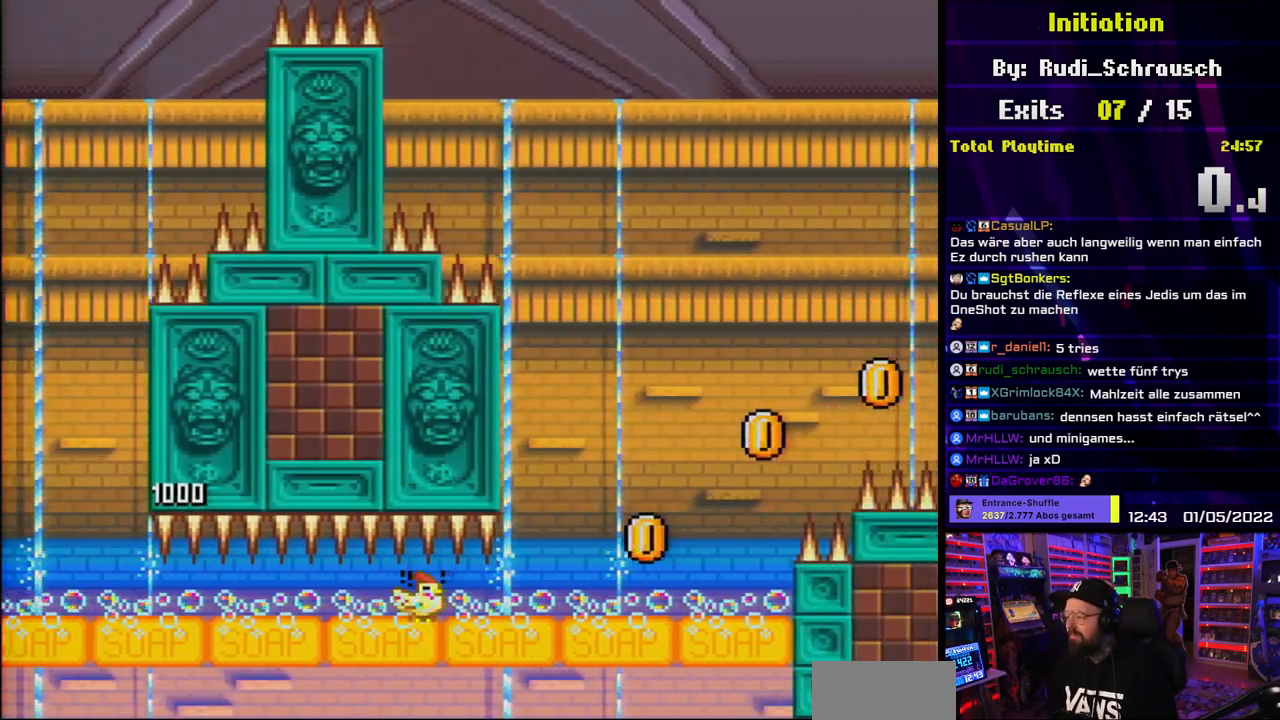
{"buttons": ["B", "Y", "DPAD_DOWN"], "events": [[300, "B", "down"]]}
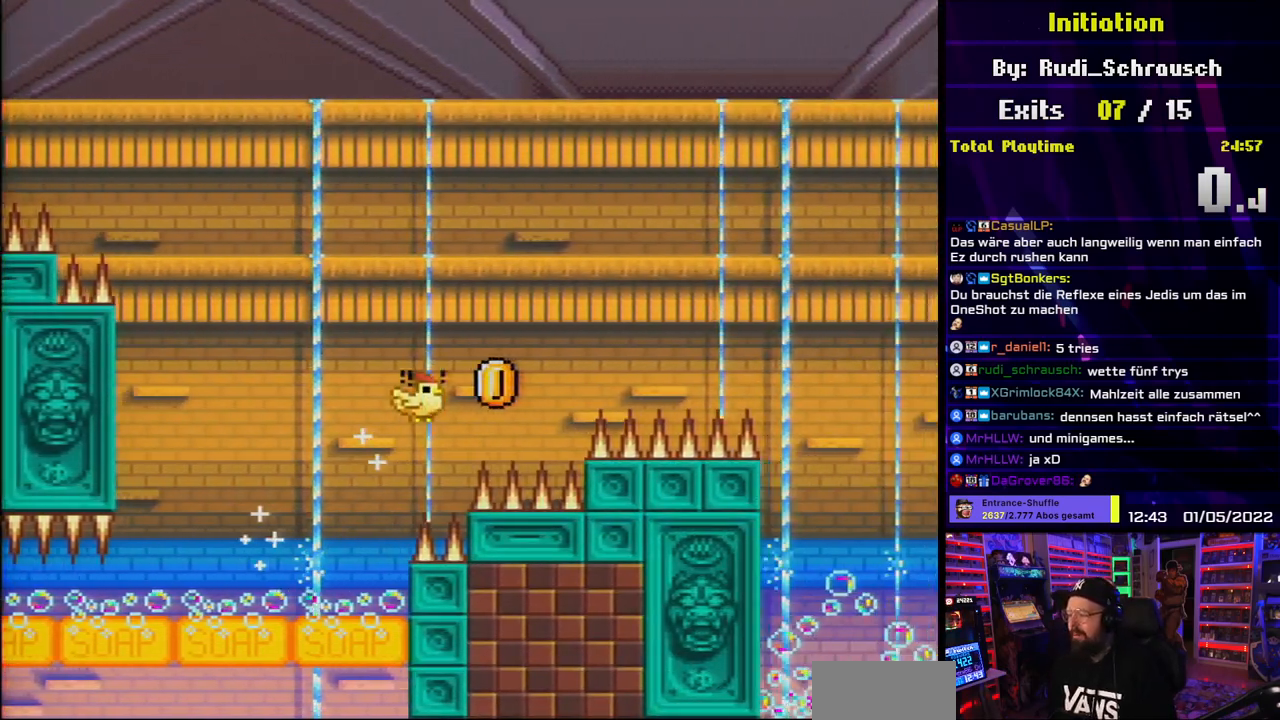
{"buttons": ["B", "Y", "DPAD_DOWN"], "events": []}
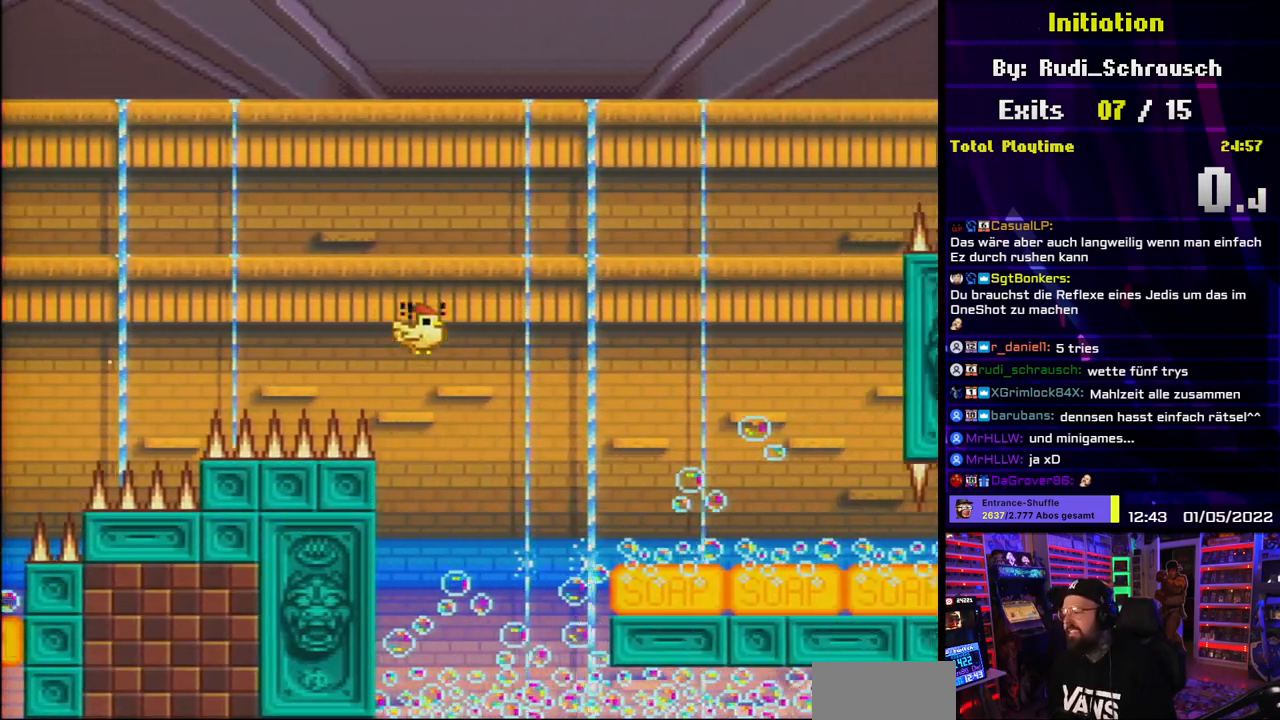
{"buttons": ["Y", "DPAD_DOWN"], "events": [[483, "B", "up"]]}
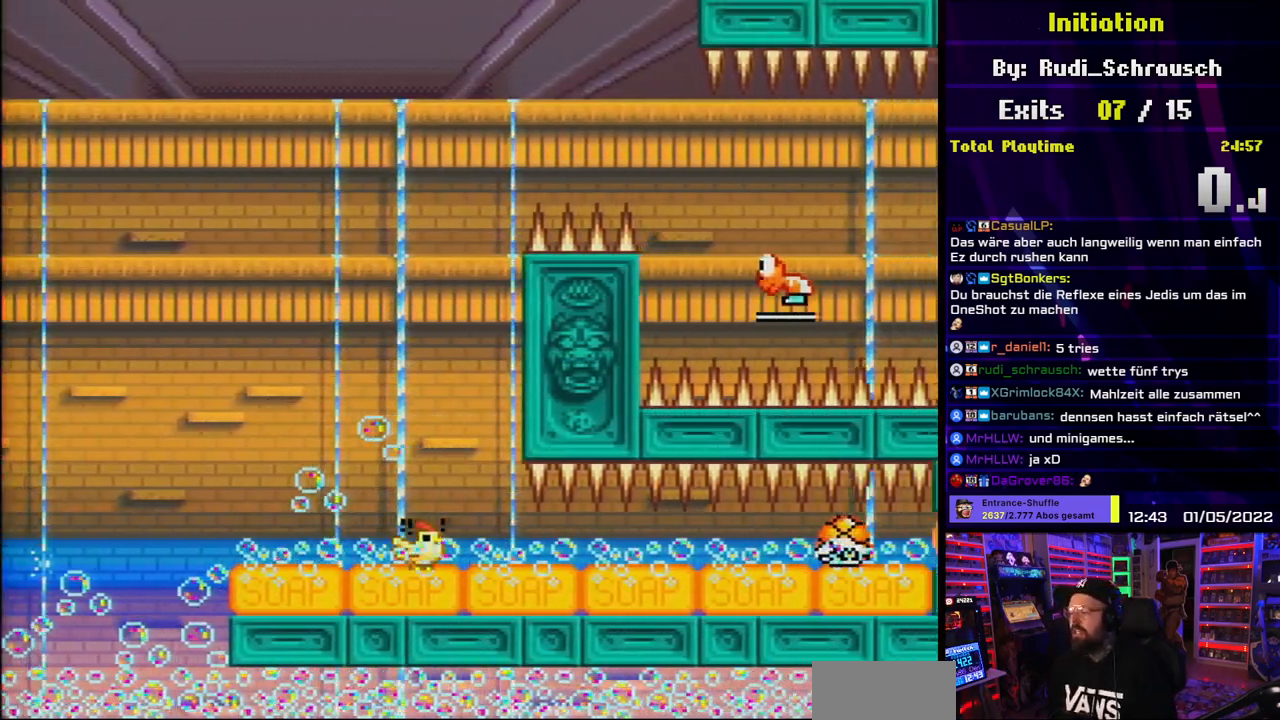
{"buttons": ["Y", "DPAD_DOWN"], "events": []}
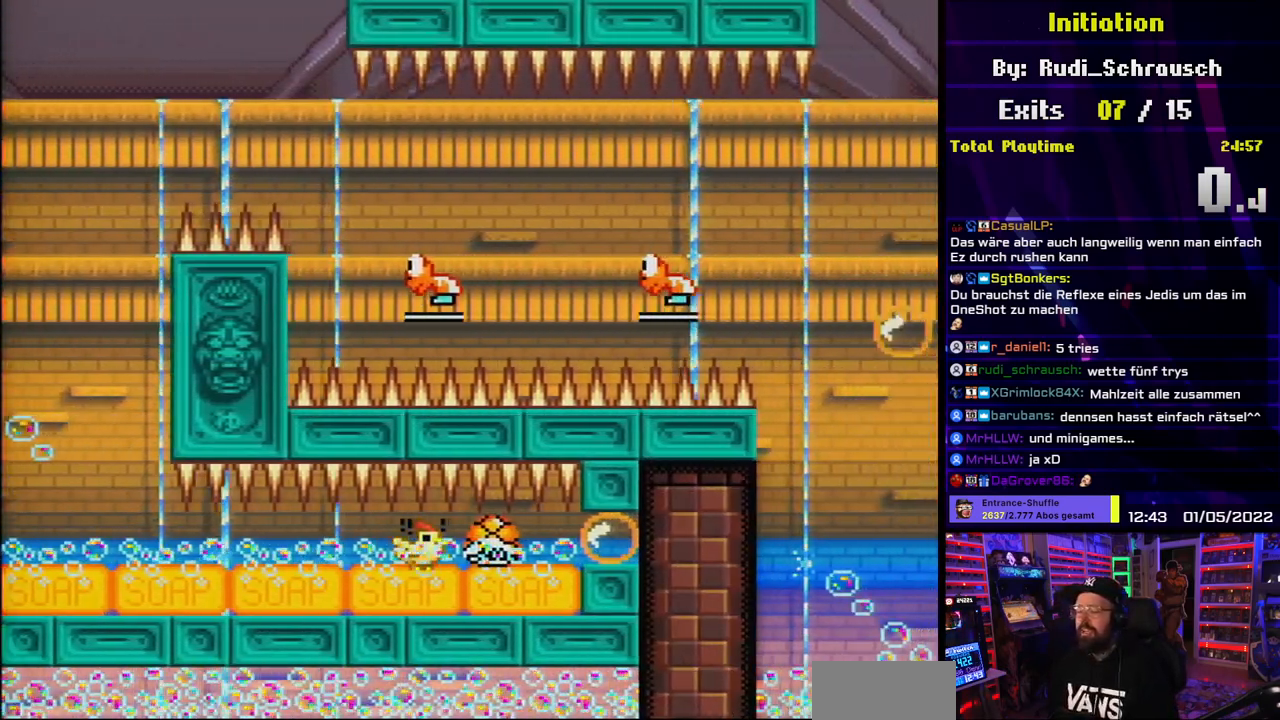
{"buttons": ["Y", "DPAD_DOWN"], "events": [[133, "DPAD_UP", "down"], [150, "DPAD_UP", "up"]]}
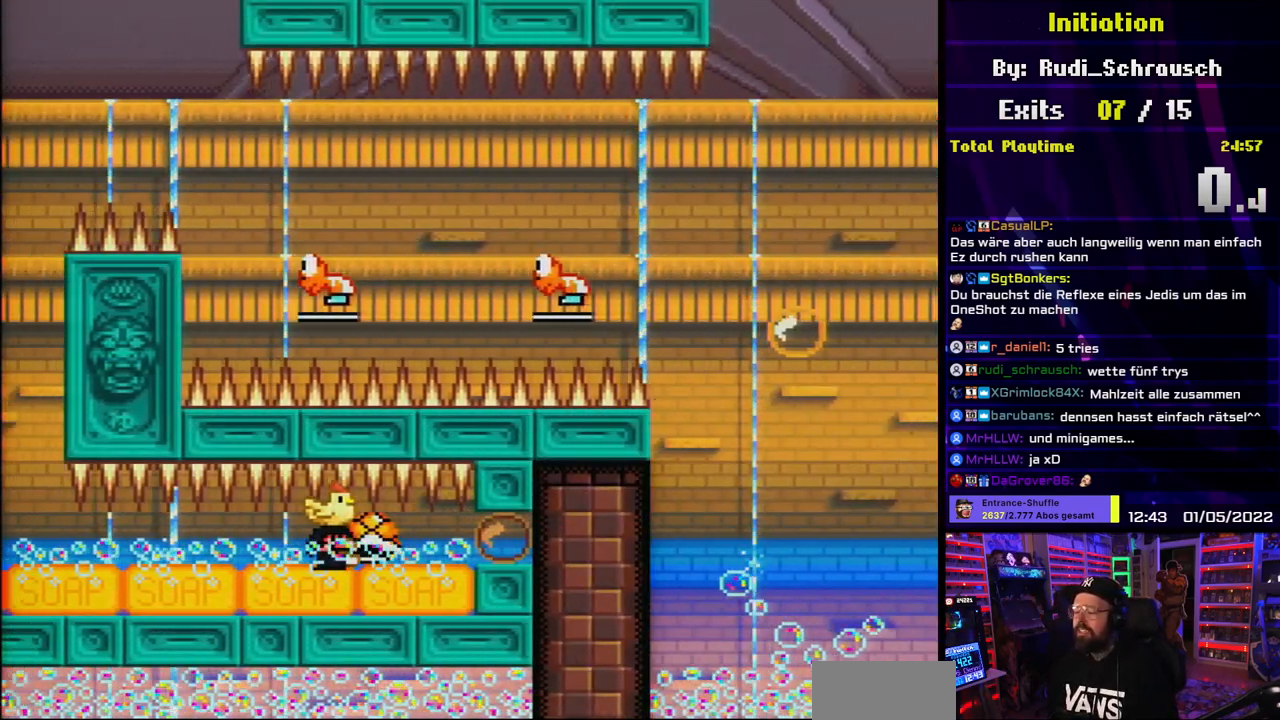
{"buttons": ["Y", "DPAD_DOWN"], "events": []}
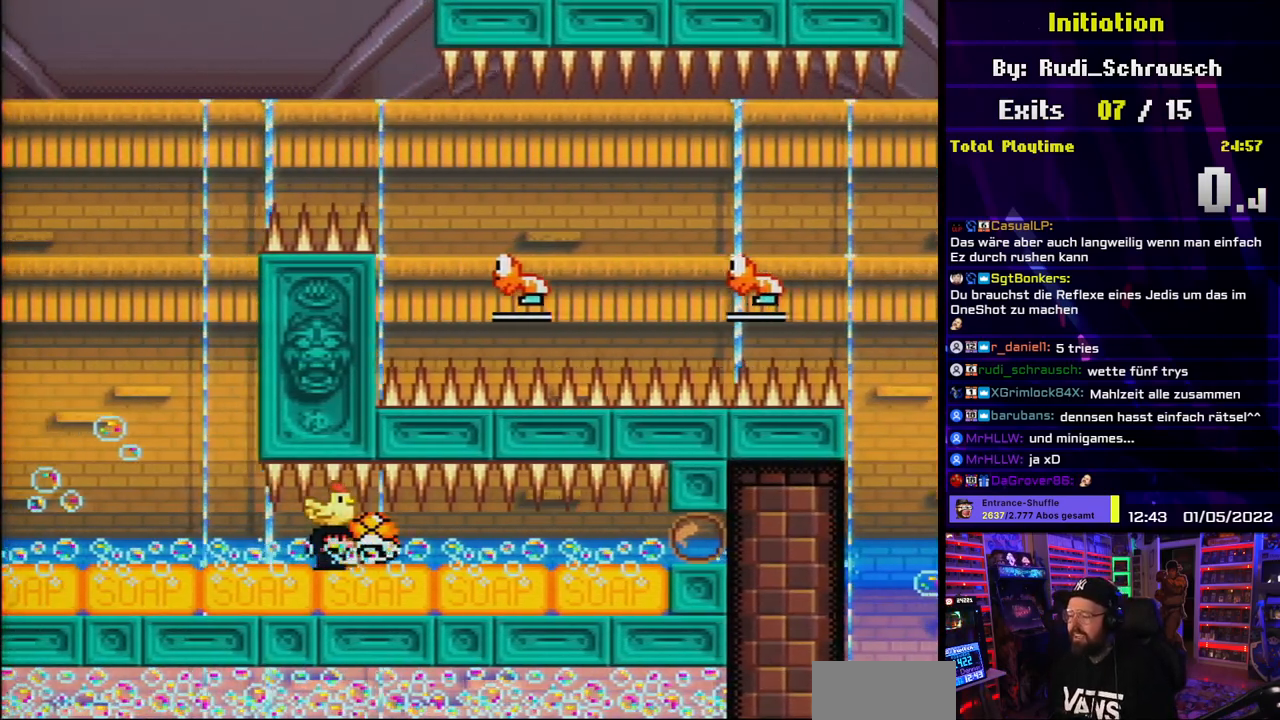
{"buttons": ["B", "Y", "DPAD_LEFT"], "events": [[417, "B", "down"], [417, "DPAD_LEFT", "down"], [433, "DPAD_DOWN", "up"]]}
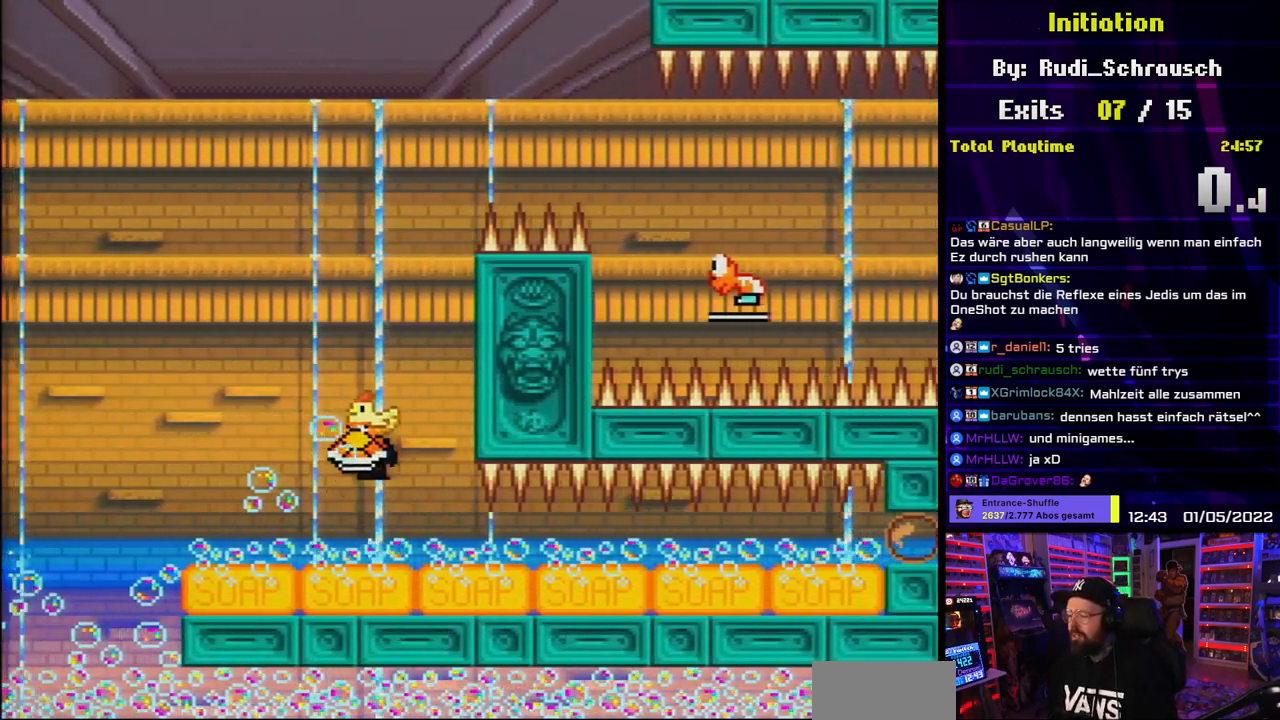
{"buttons": ["B", "Y", "DPAD_RIGHT"], "events": [[17, "DPAD_LEFT", "up"], [167, "DPAD_RIGHT", "down"], [333, "Y", "up"], [383, "DPAD_RIGHT", "up"], [383, "Y", "down"], [483, "DPAD_RIGHT", "down"]]}